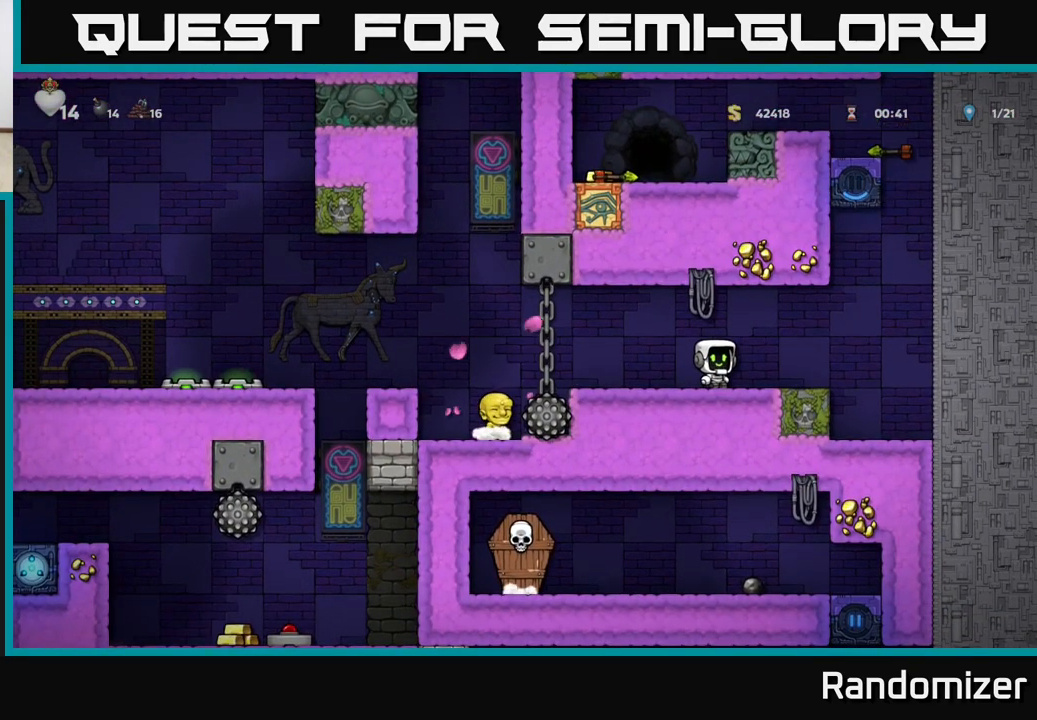
Gameplay with a controller (Xbox layout); each line is a JSON object with the inputs held at the frame after it. "events" lists button and stick changes between this image and that frame as [ms after this image, input, new state], when the widget could be followed in between.
{"buttons": [], "left_stick": "center", "right_stick": "center", "events": [[67, "left_stick", "left"], [233, "left_stick", "center"]]}
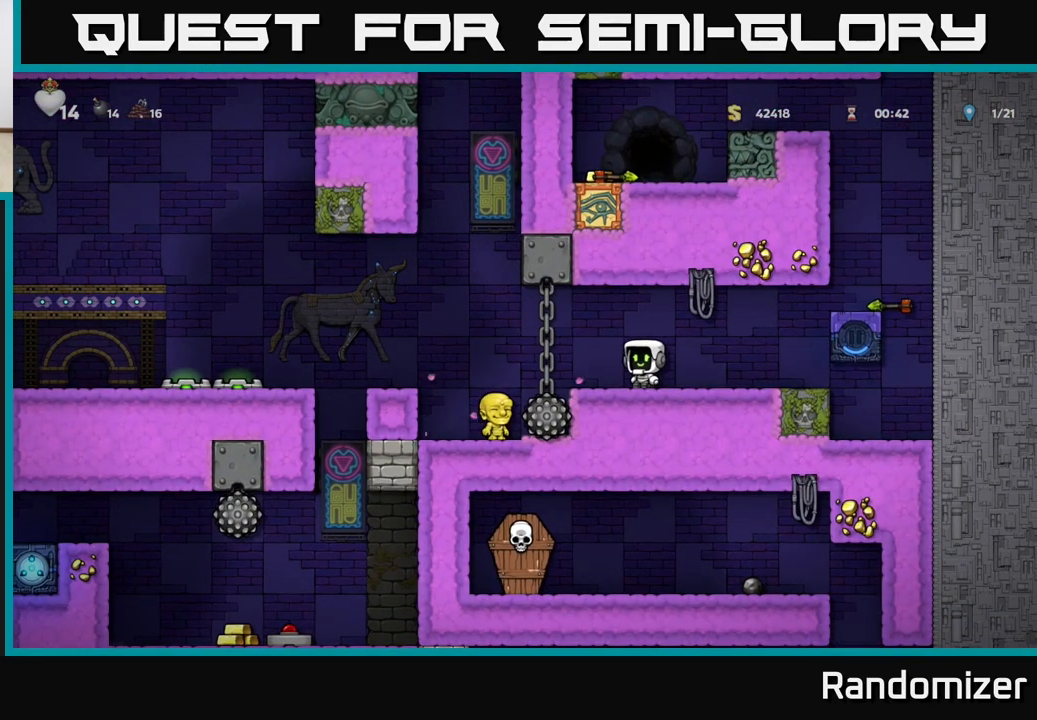
{"buttons": [], "left_stick": "center", "right_stick": "center", "events": []}
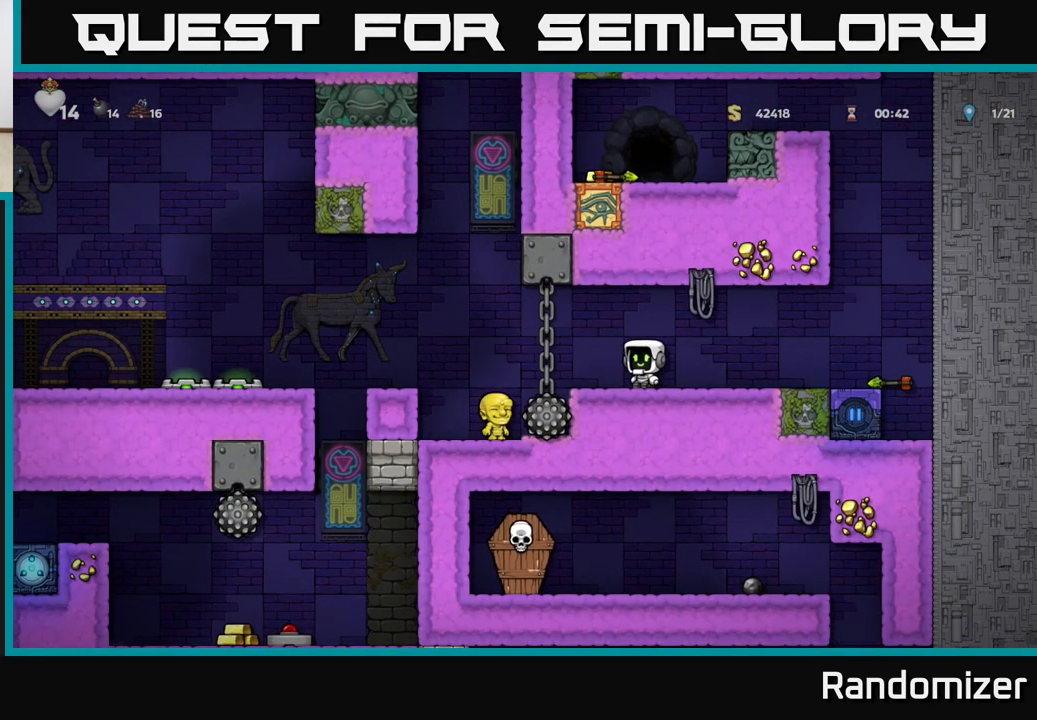
{"buttons": [], "left_stick": "center", "right_stick": "center", "events": []}
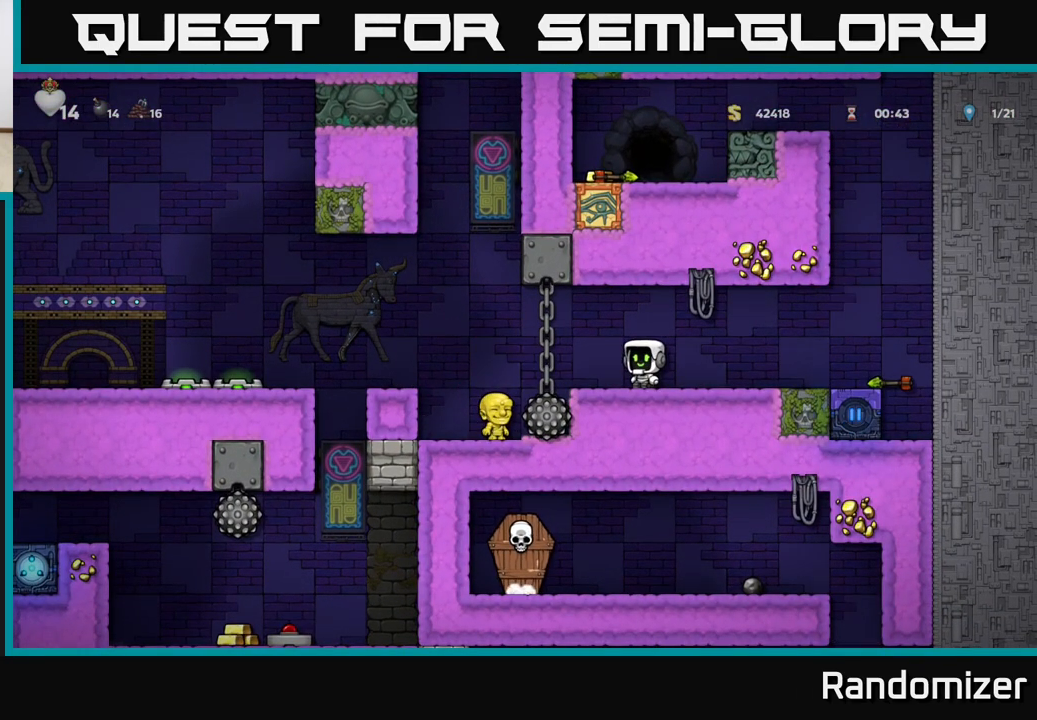
{"buttons": [], "left_stick": "left", "right_stick": "center", "events": [[450, "left_stick", "left"]]}
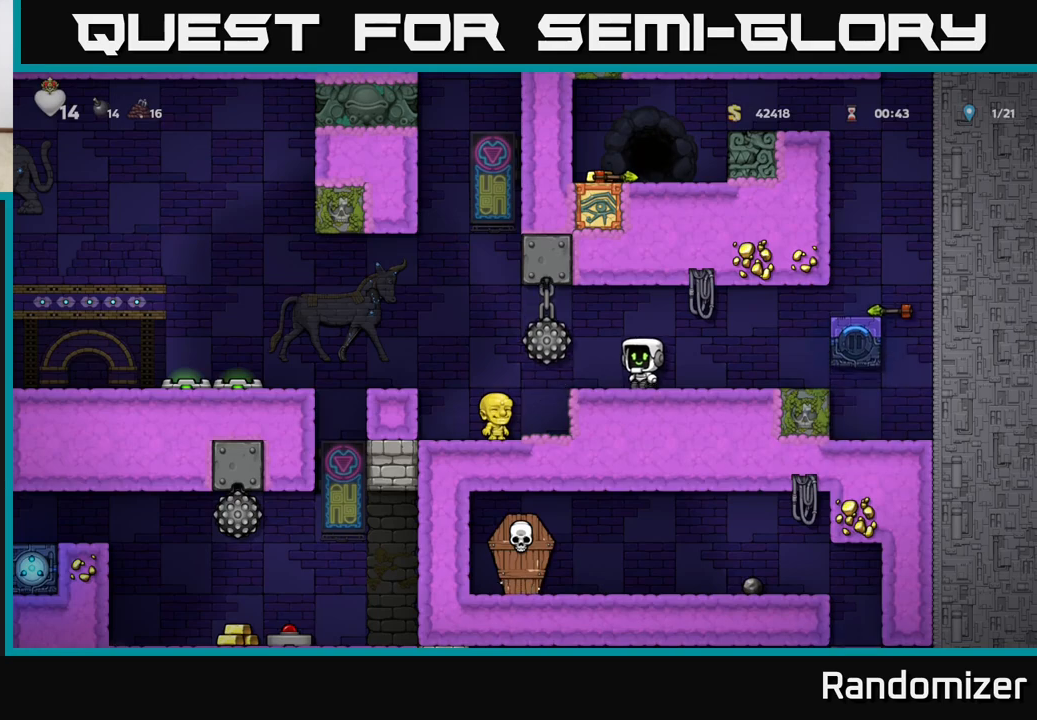
{"buttons": [], "left_stick": "left", "right_stick": "center", "events": []}
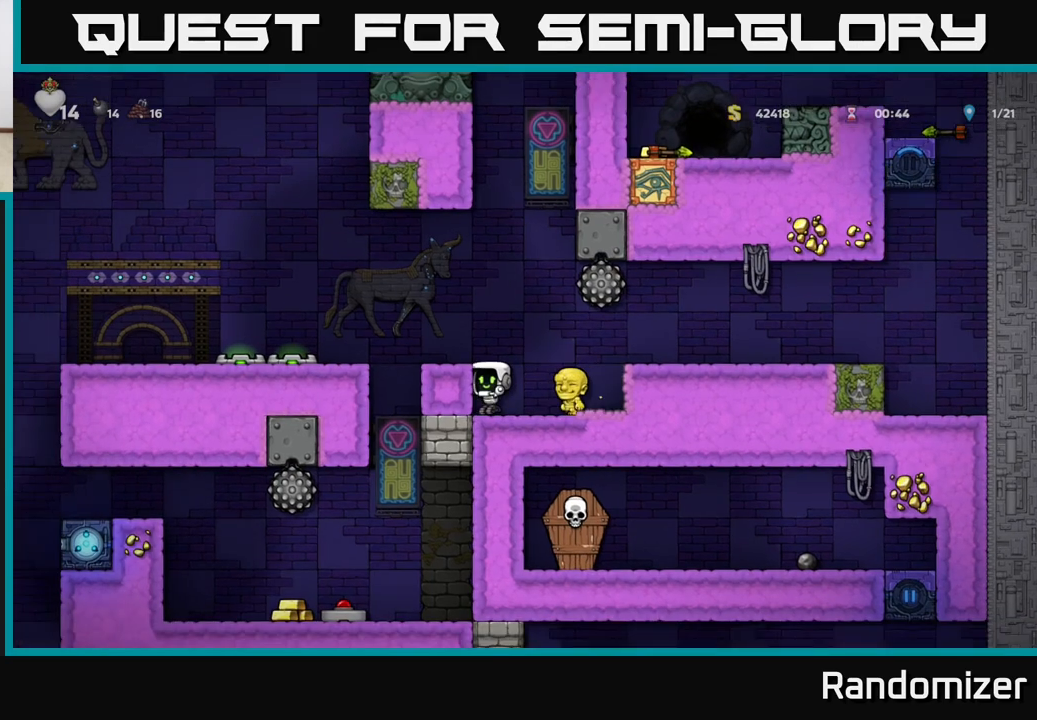
{"buttons": [], "left_stick": "center", "right_stick": "center", "events": [[17, "left_stick", "center"]]}
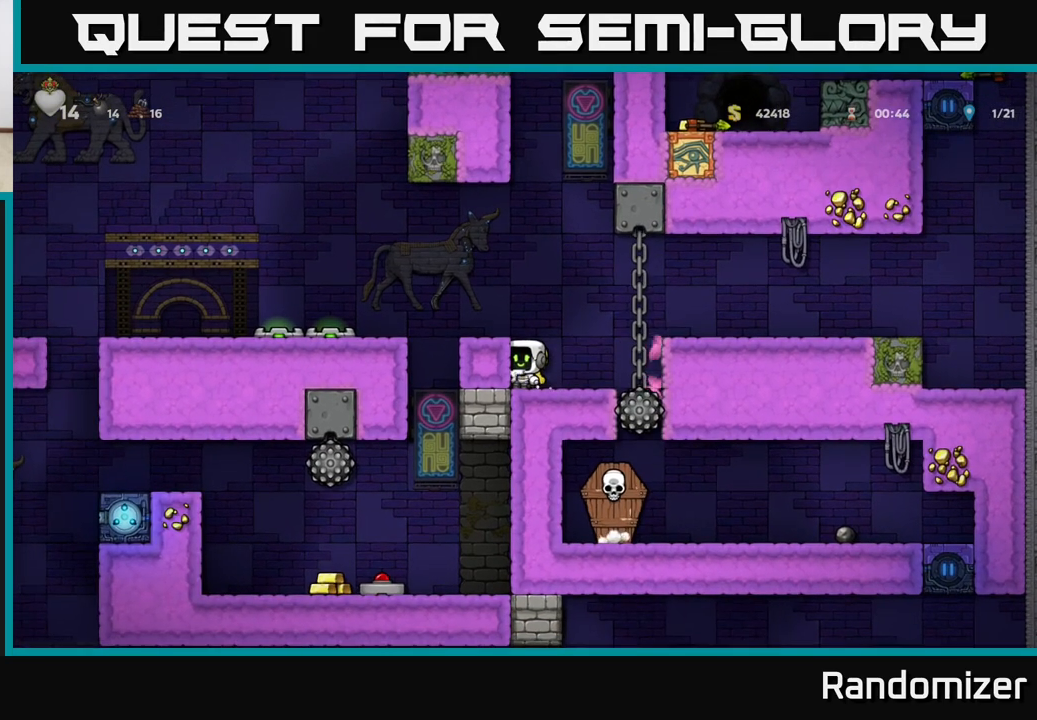
{"buttons": [], "left_stick": "center", "right_stick": "center", "events": []}
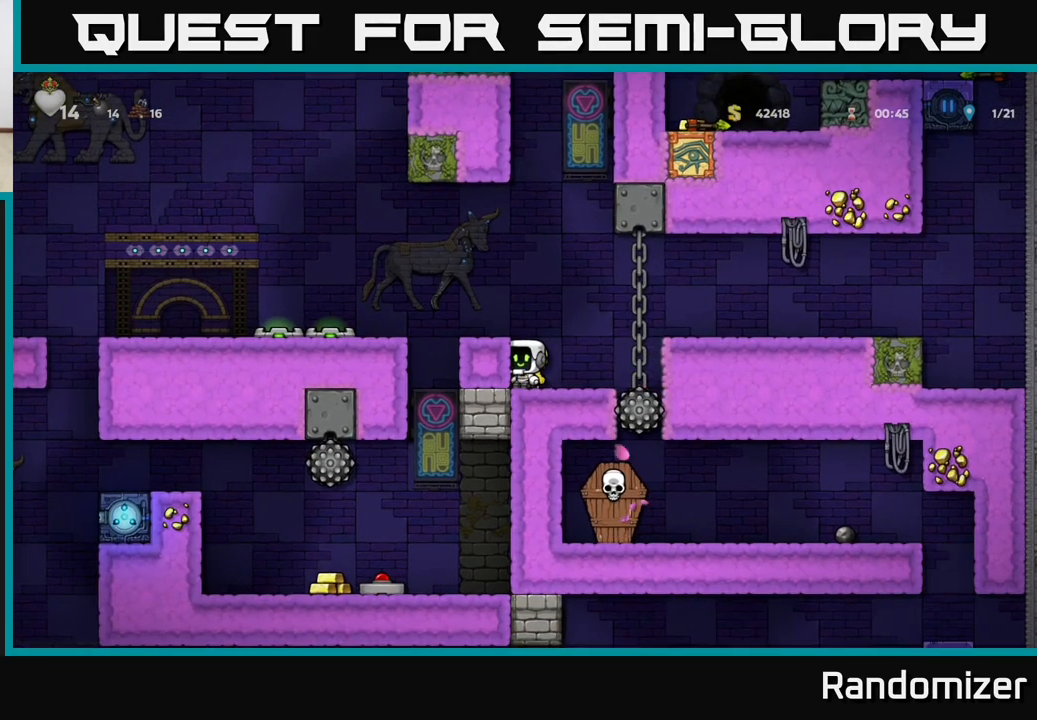
{"buttons": [], "left_stick": "center", "right_stick": "center", "events": []}
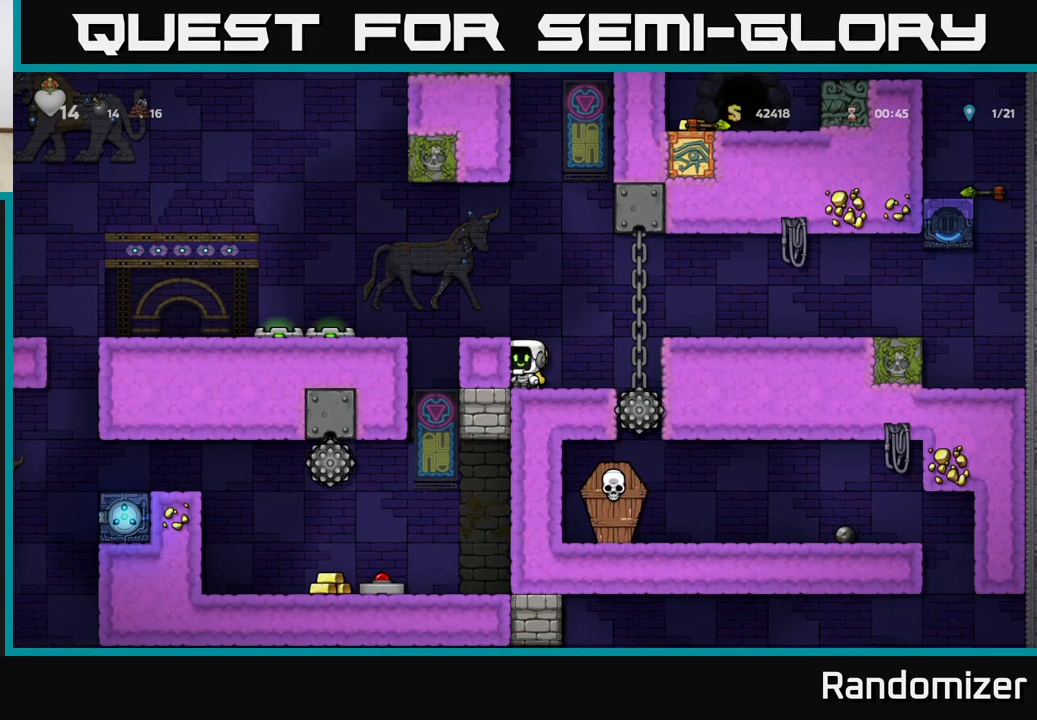
{"buttons": [], "left_stick": "center", "right_stick": "center", "events": []}
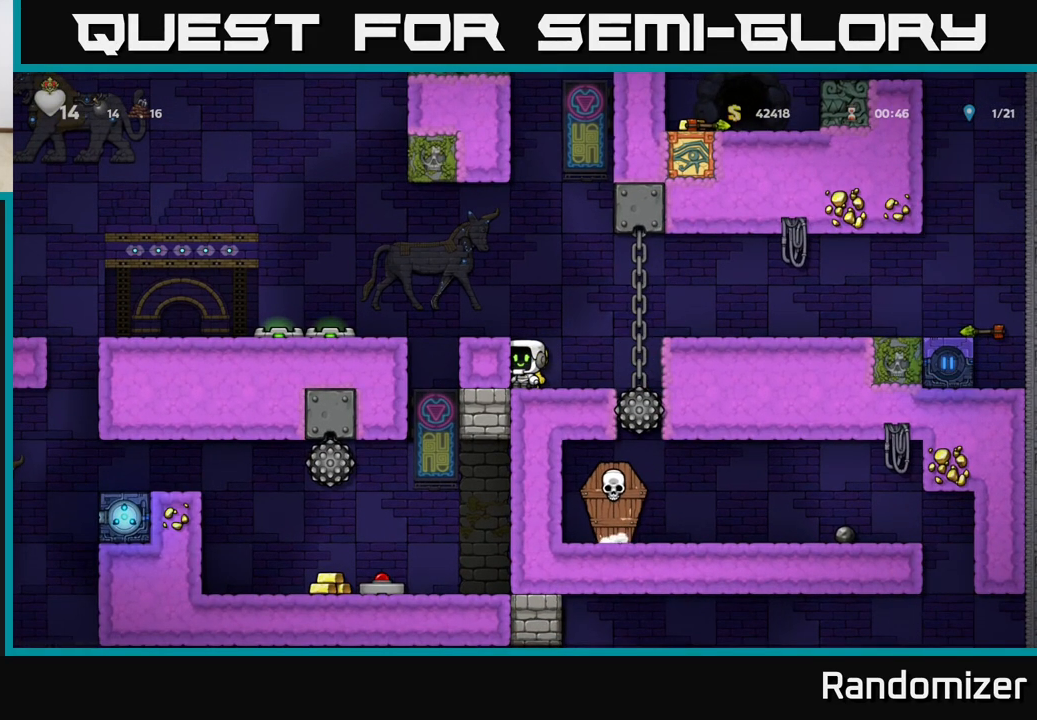
{"buttons": [], "left_stick": "center", "right_stick": "center", "events": [[33, "left_stick", "right"], [183, "left_stick", "center"], [283, "left_stick", "left"], [433, "left_stick", "center"]]}
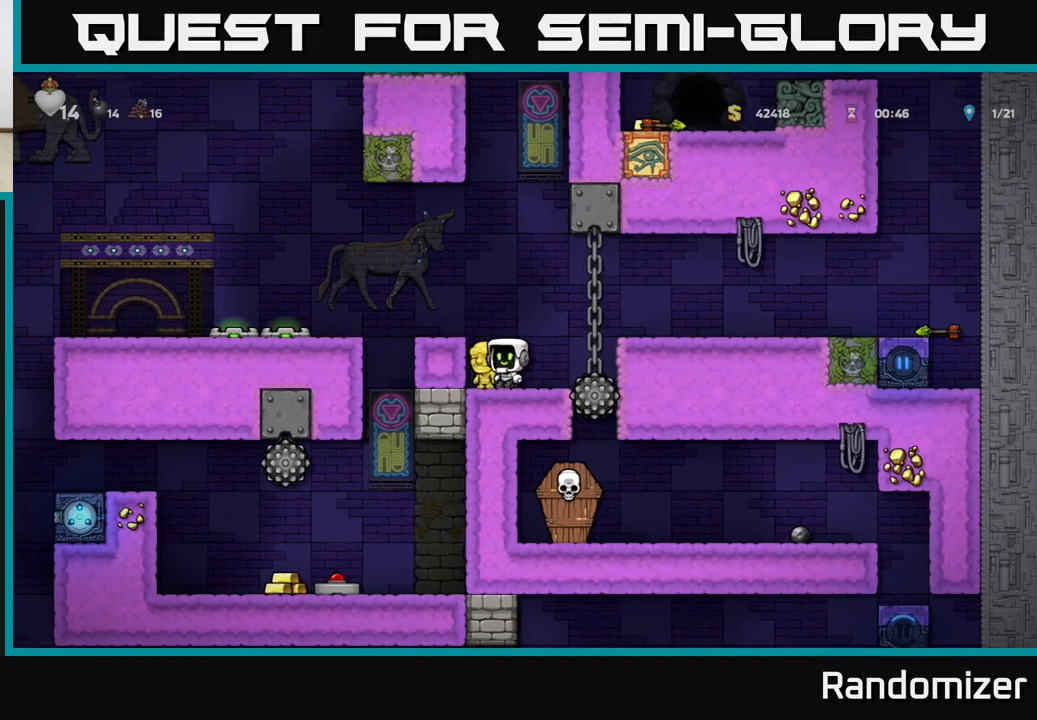
{"buttons": [], "left_stick": "right", "right_stick": "center", "events": [[217, "left_stick", "right"]]}
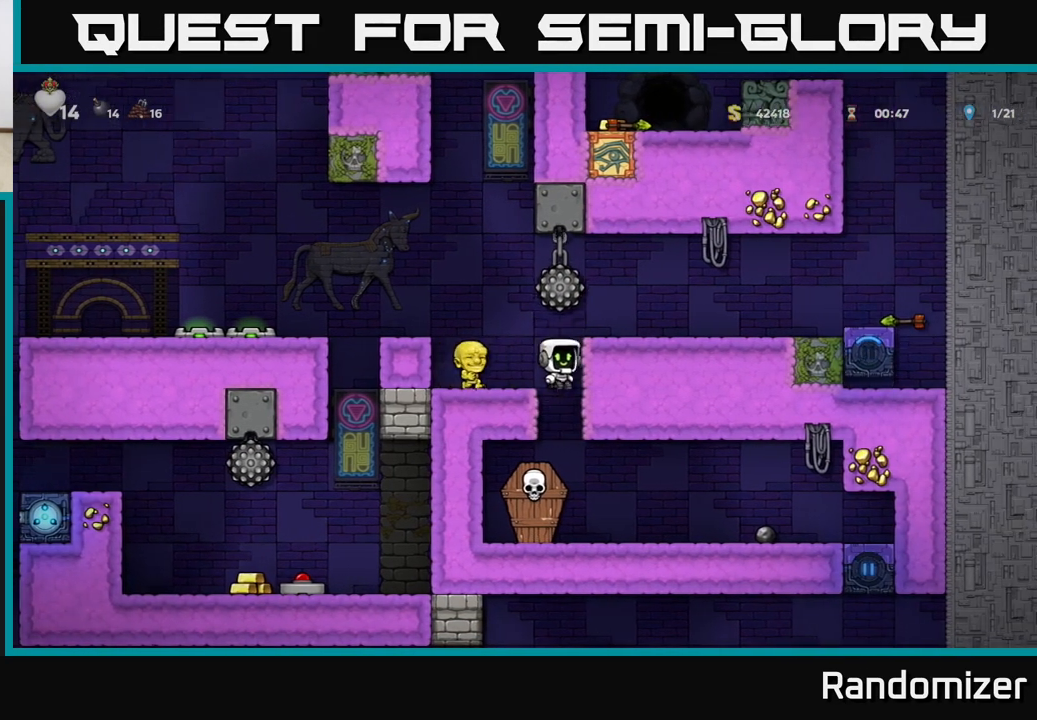
{"buttons": [], "left_stick": "down", "right_stick": "center", "events": [[67, "left_stick", "center"], [117, "left_stick", "left"], [300, "left_stick", "center"], [483, "left_stick", "down"]]}
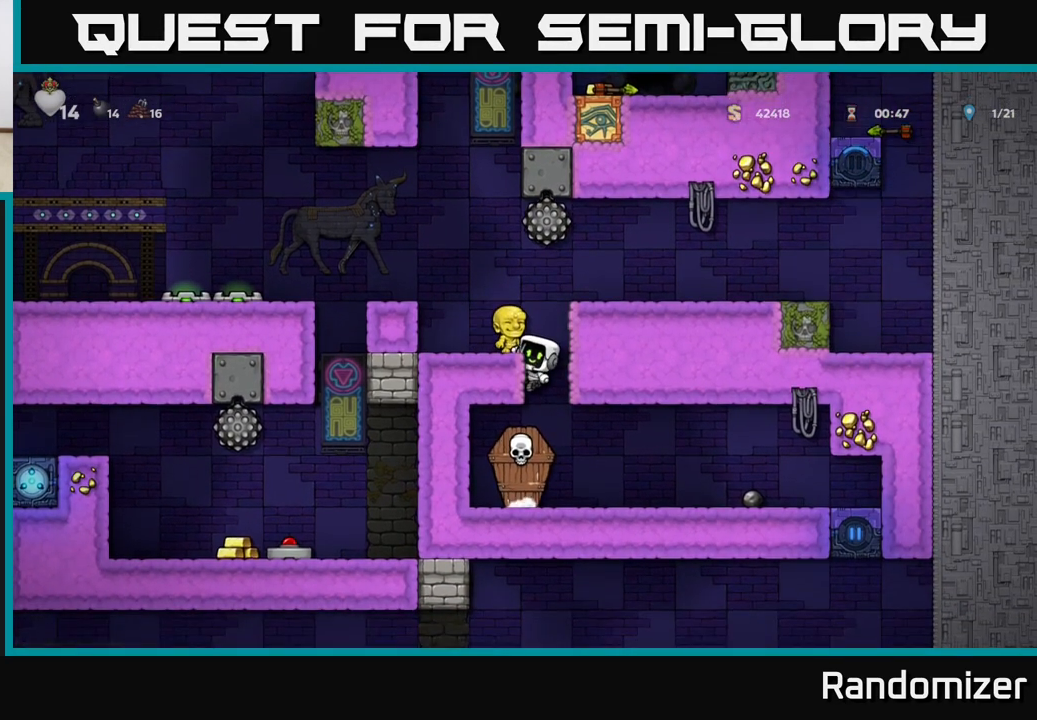
{"buttons": [], "left_stick": "left", "right_stick": "center", "events": [[67, "A", "down"], [117, "A", "up"], [217, "left_stick", "center"], [283, "left_stick", "left"]]}
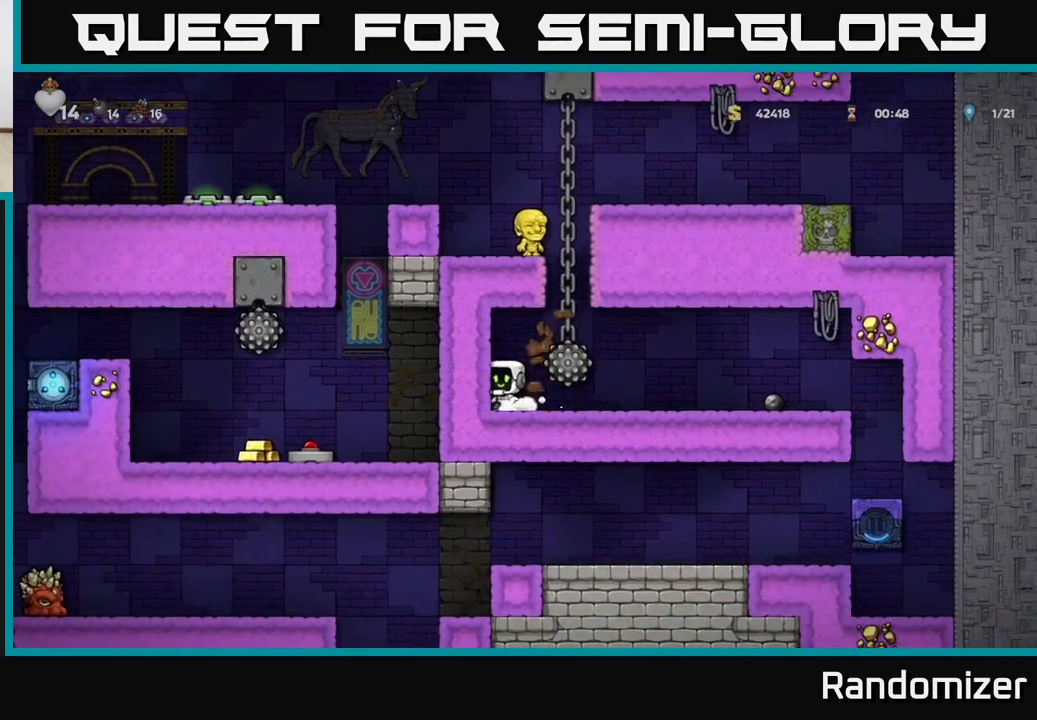
{"buttons": [], "left_stick": "center", "right_stick": "center", "events": [[233, "left_stick", "center"]]}
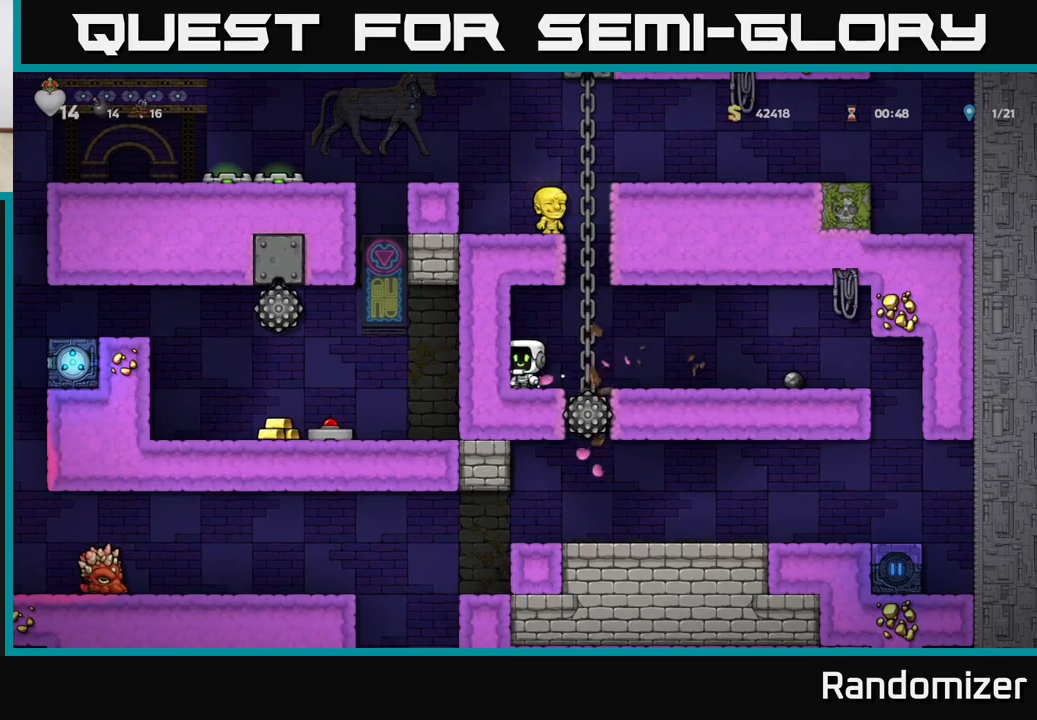
{"buttons": [], "left_stick": "center", "right_stick": "center", "events": []}
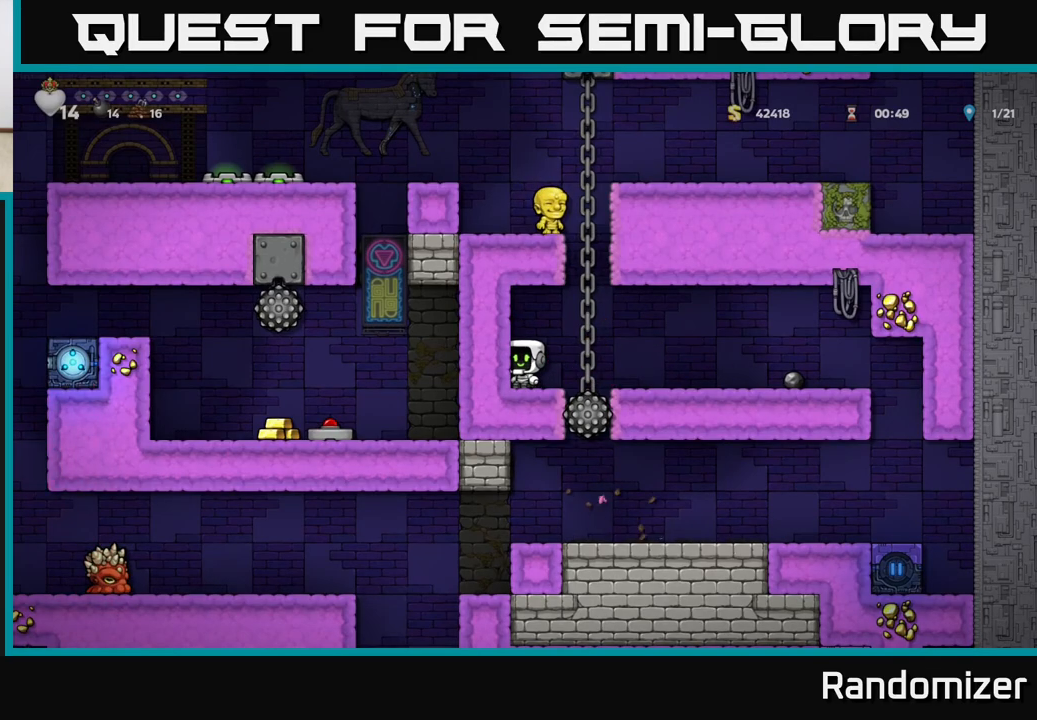
{"buttons": [], "left_stick": "center", "right_stick": "center", "events": []}
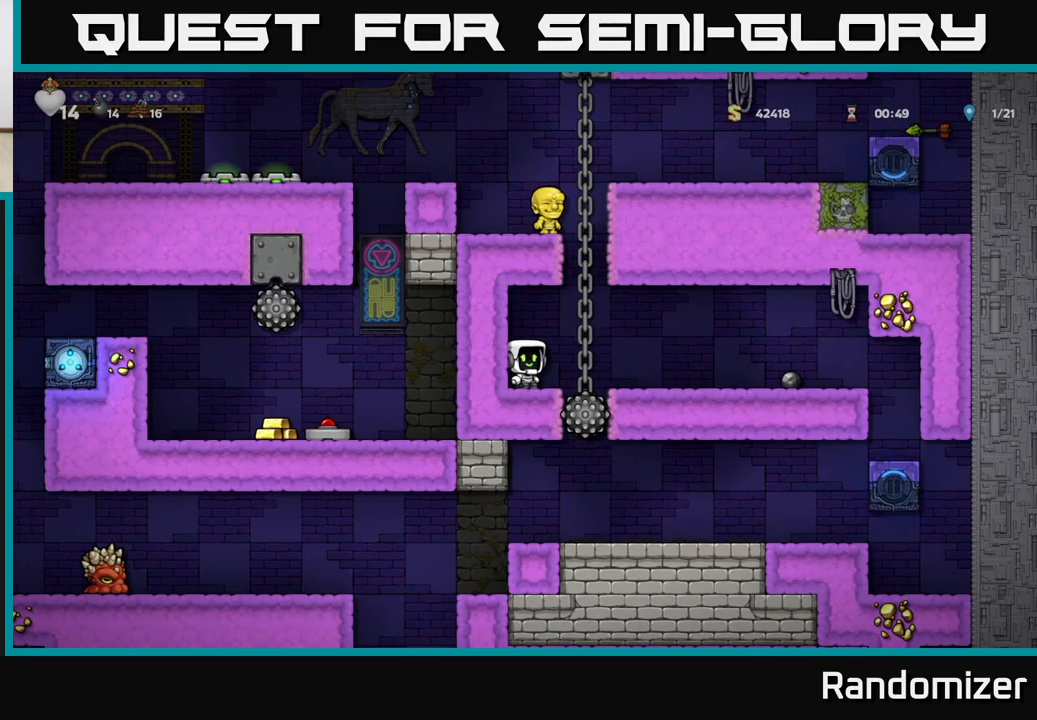
{"buttons": [], "left_stick": "center", "right_stick": "center", "events": []}
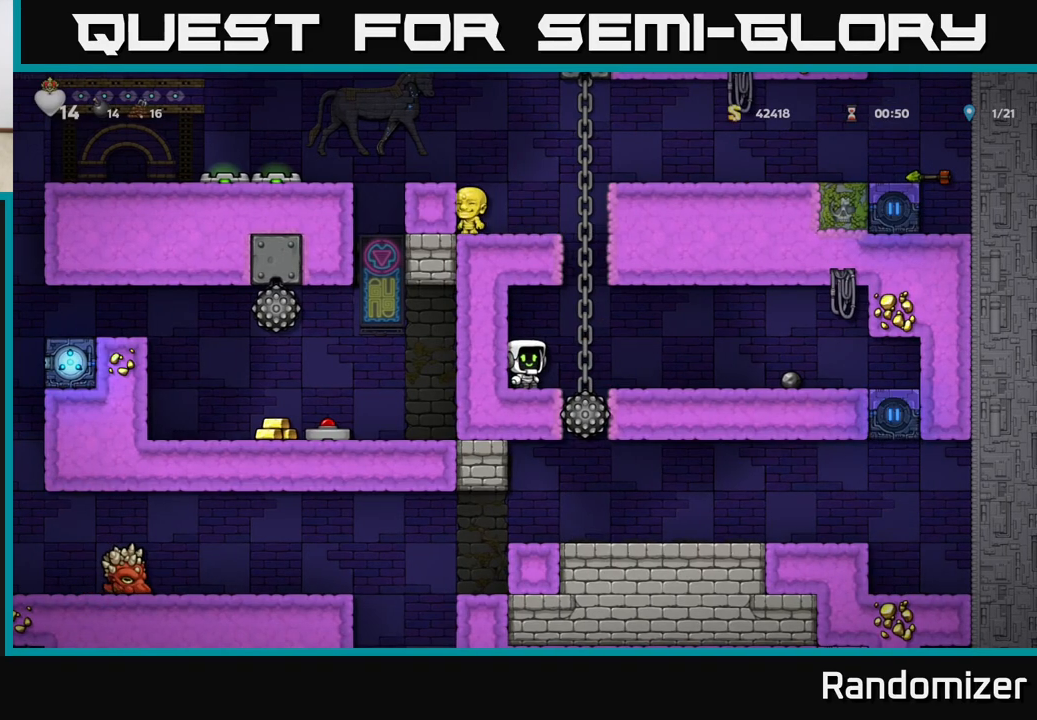
{"buttons": [], "left_stick": "center", "right_stick": "center", "events": []}
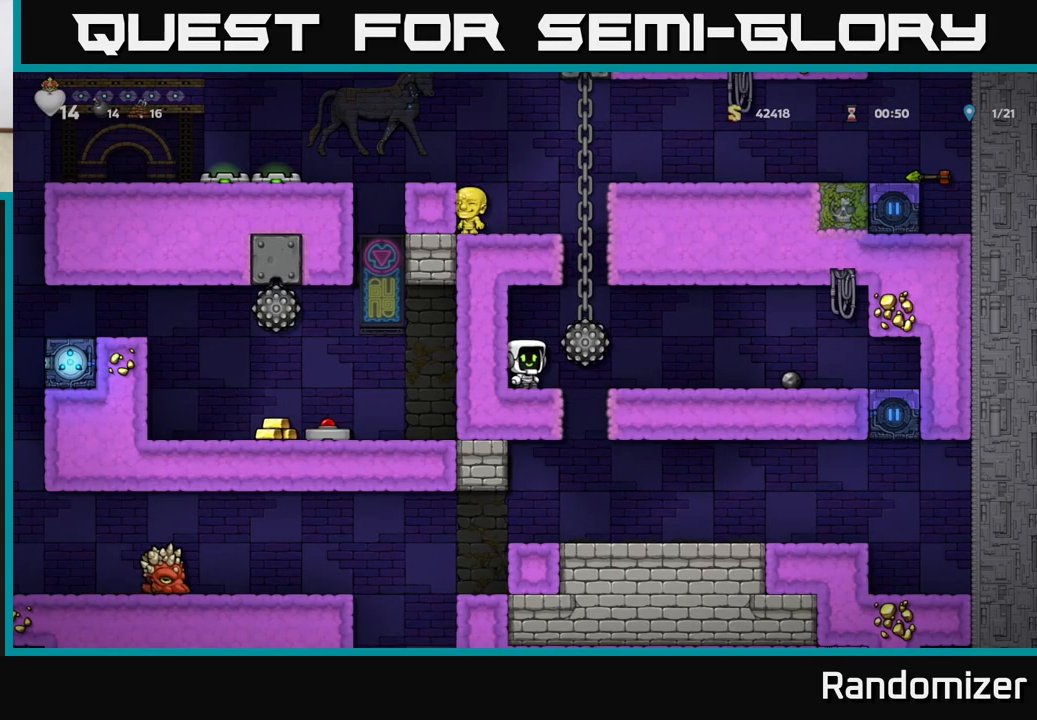
{"buttons": [], "left_stick": "center", "right_stick": "center", "events": [[133, "left_stick", "right"], [300, "left_stick", "center"], [383, "left_stick", "left"], [483, "left_stick", "center"]]}
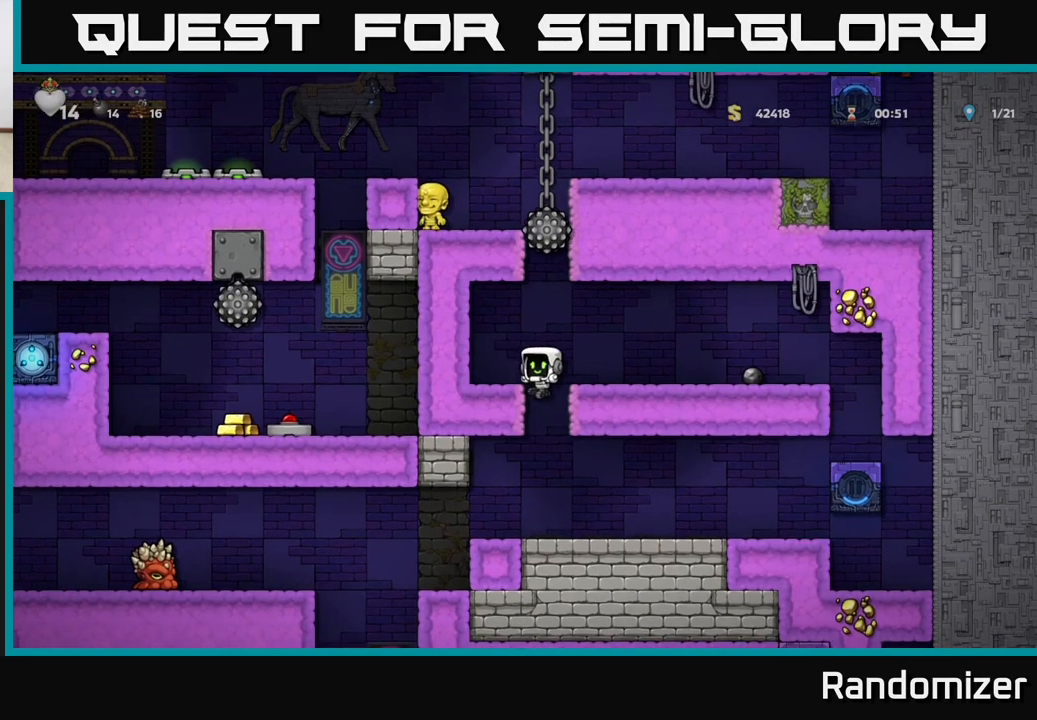
{"buttons": [], "left_stick": "center", "right_stick": "center", "events": [[167, "left_stick", "down"], [233, "A", "down"], [317, "A", "up"], [350, "left_stick", "center"]]}
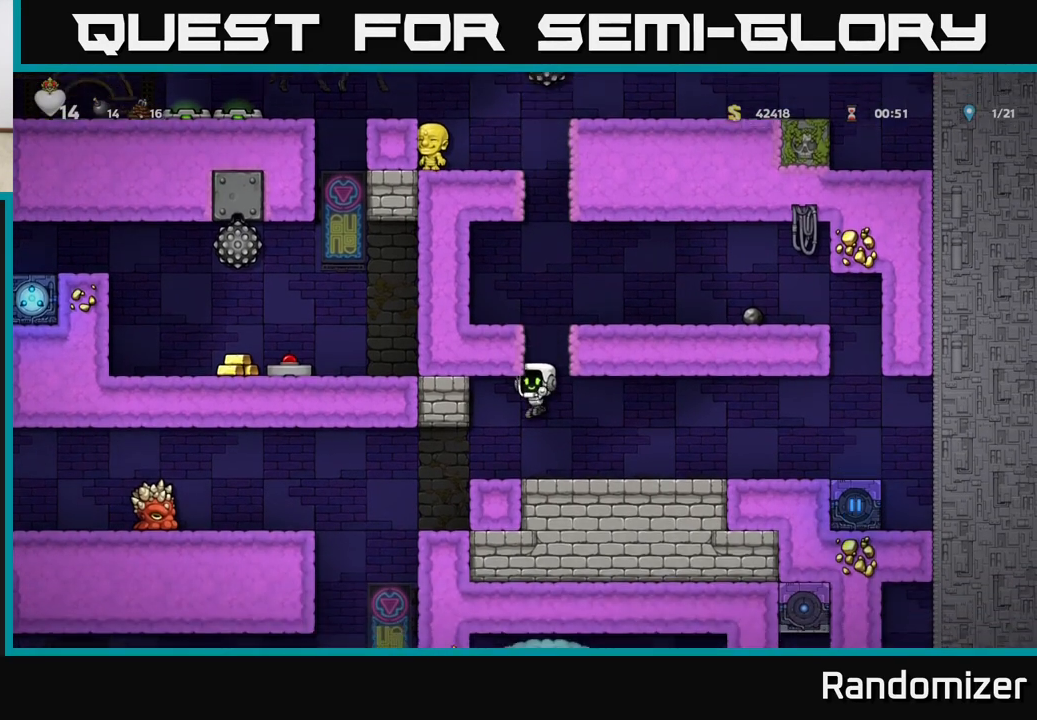
{"buttons": [], "left_stick": "center", "right_stick": "center", "events": []}
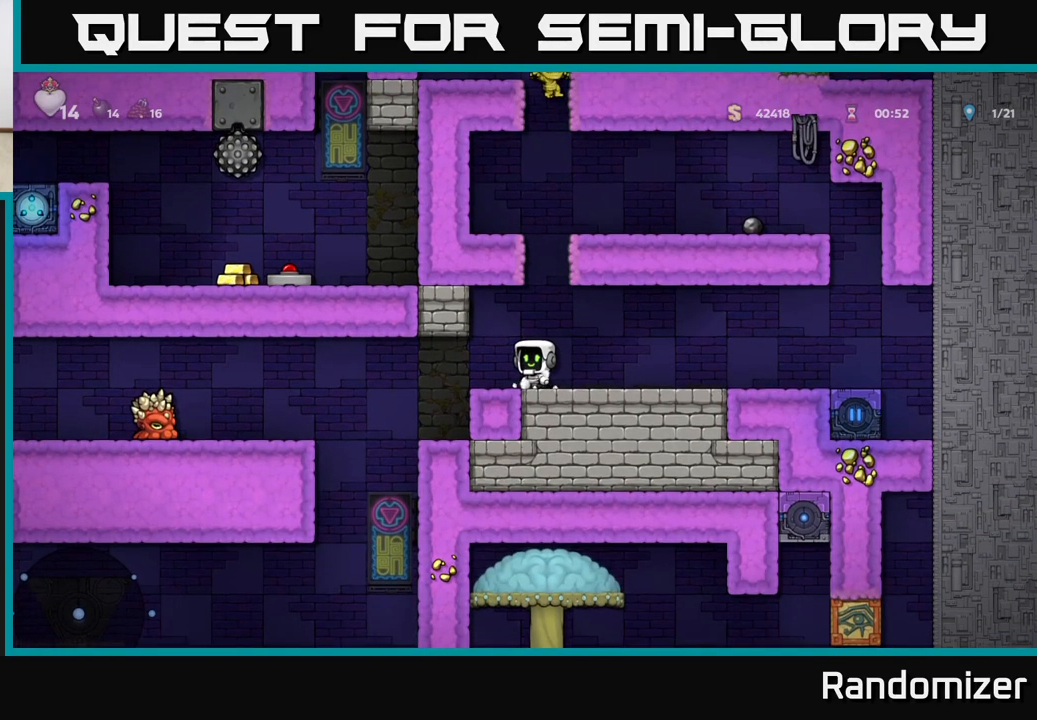
{"buttons": [], "left_stick": "down-right", "right_stick": "center", "events": [[433, "left_stick", "down-right"]]}
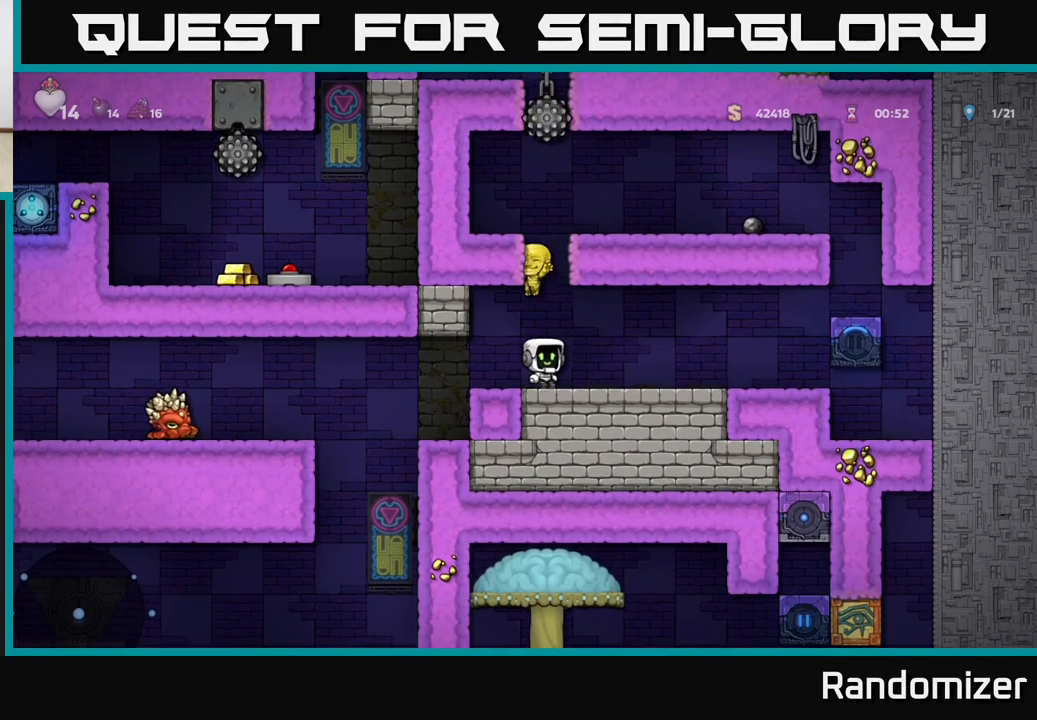
{"buttons": [], "left_stick": "center", "right_stick": "center", "events": [[50, "left_stick", "right"], [383, "left_stick", "center"]]}
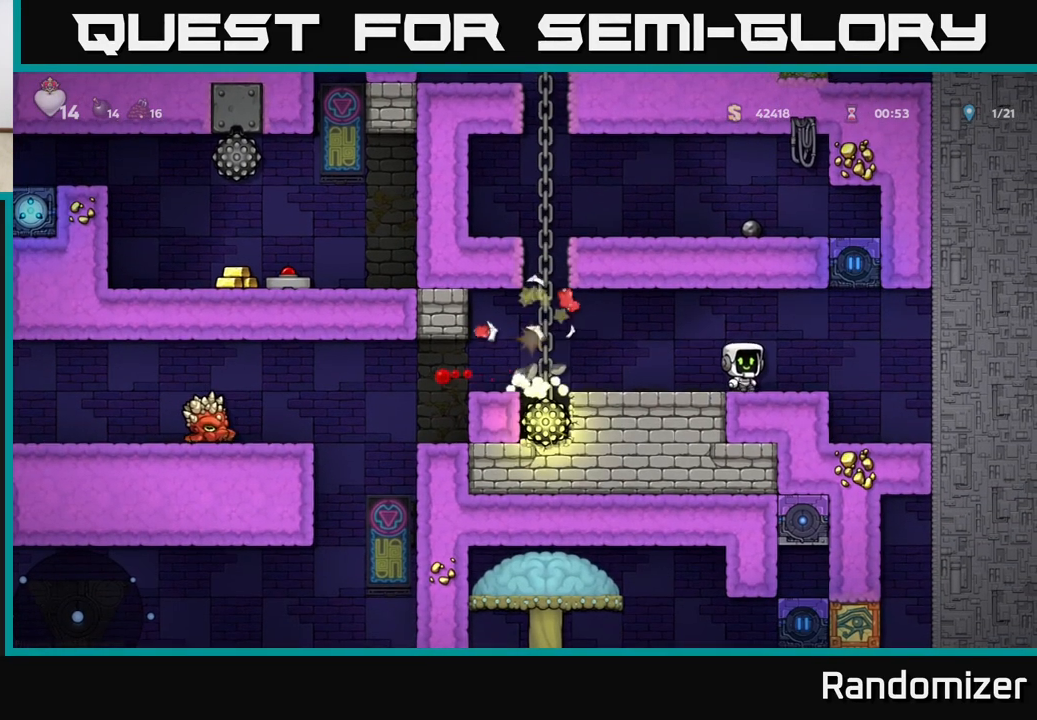
{"buttons": [], "left_stick": "center", "right_stick": "center", "events": []}
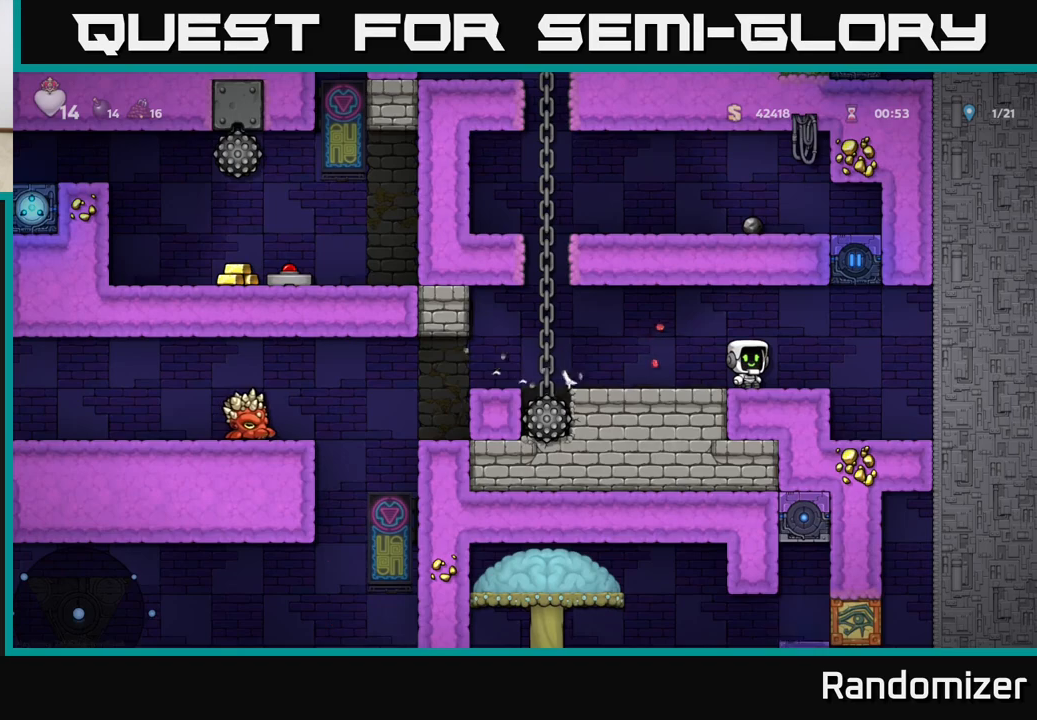
{"buttons": [], "left_stick": "center", "right_stick": "center", "events": []}
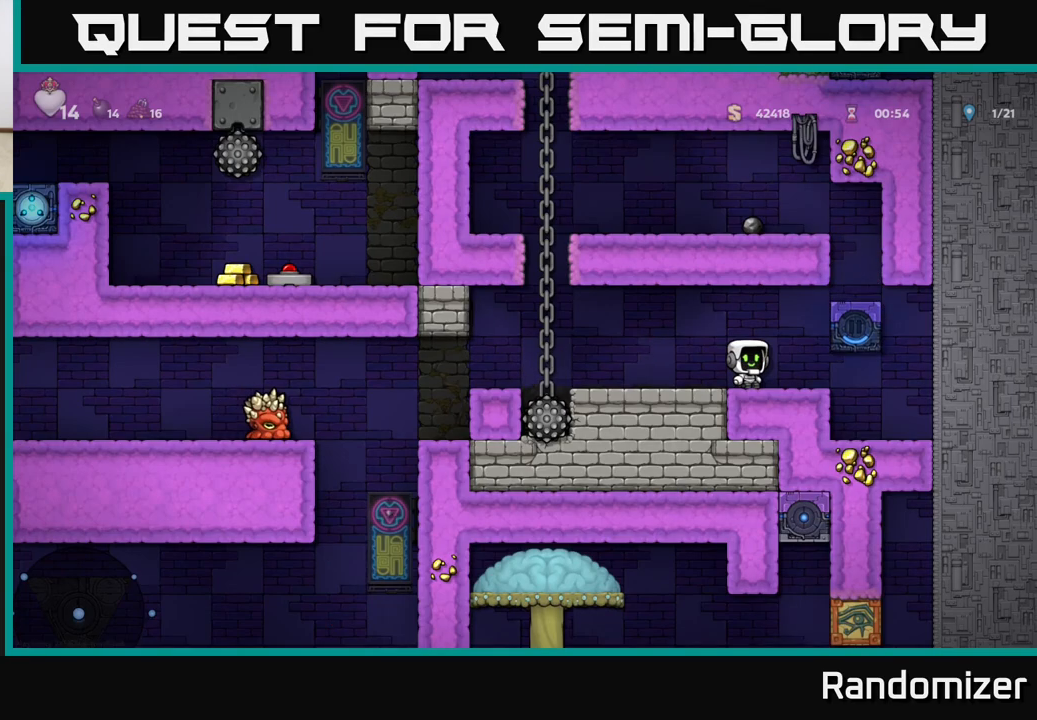
{"buttons": [], "left_stick": "center", "right_stick": "center", "events": []}
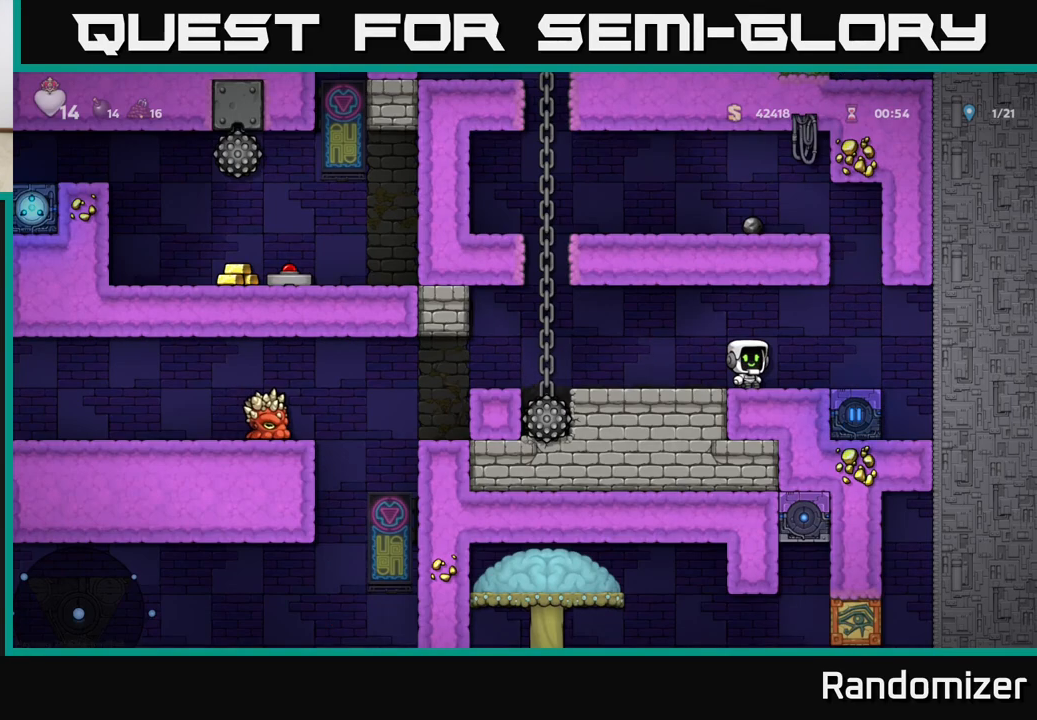
{"buttons": [], "left_stick": "center", "right_stick": "center", "events": [[300, "left_stick", "left"], [417, "left_stick", "center"]]}
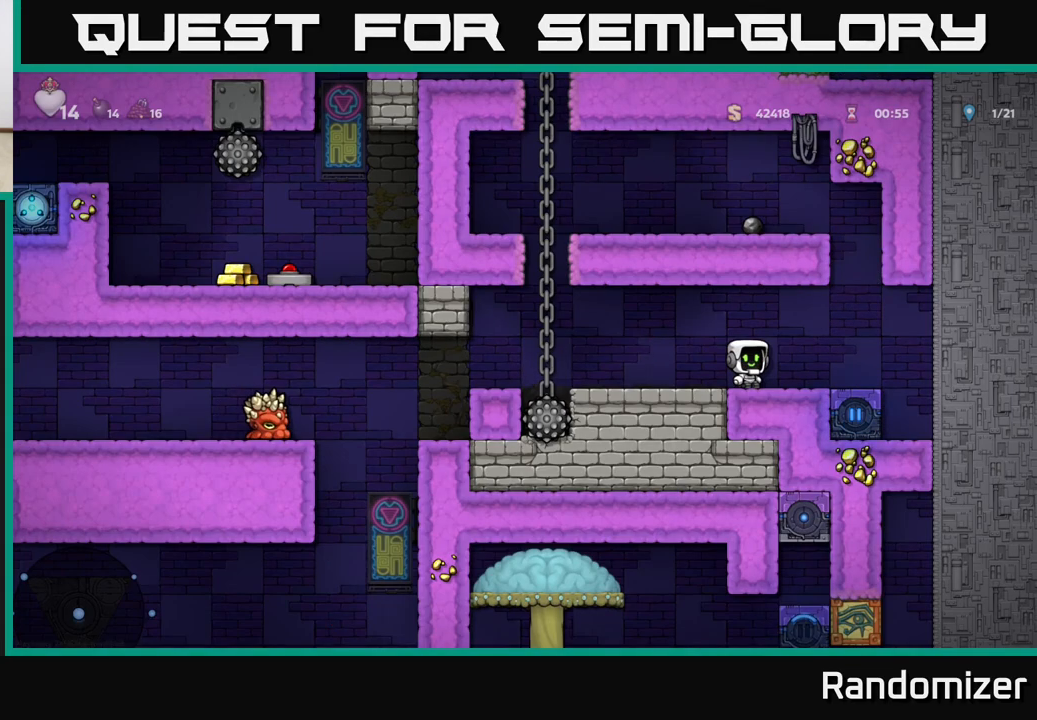
{"buttons": [], "left_stick": "center", "right_stick": "center", "events": []}
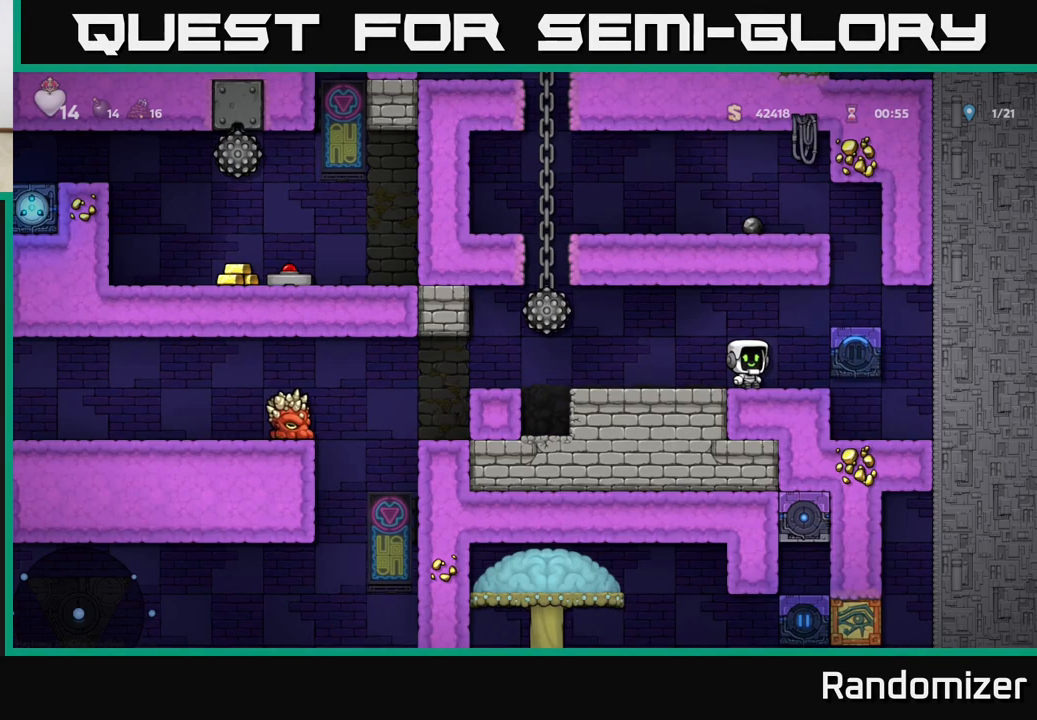
{"buttons": [], "left_stick": "left", "right_stick": "center", "events": [[17, "left_stick", "left"]]}